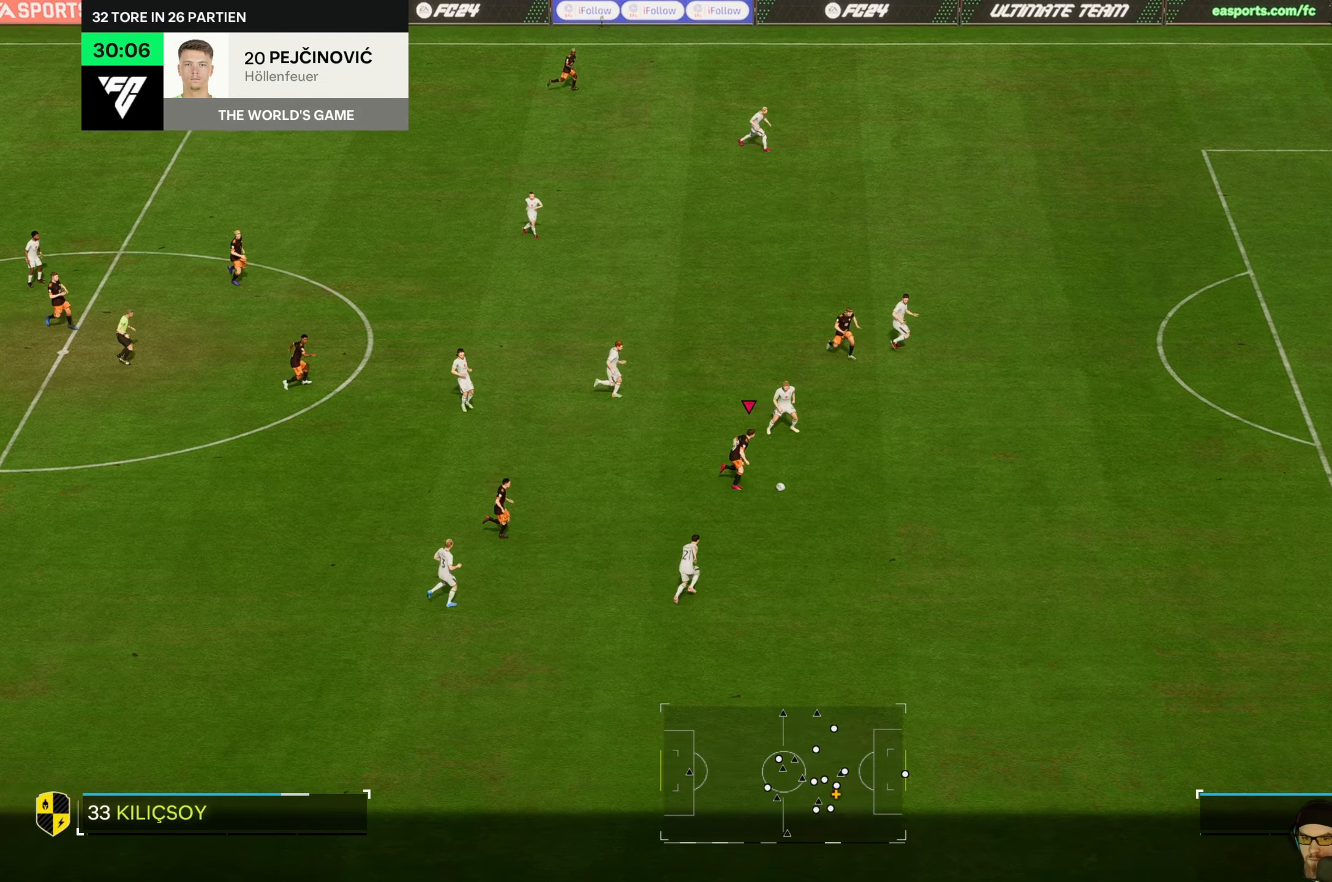
Gameplay with a controller (Xbox layout); each line is a JSON object with the inputs held at the frame after it. "events" lists button and stick changes between this image and that frame as [ms after this image, input, new state], when the widget could be followed in between. Not read: L3 R3 right_stick.
{"buttons": ["R2"], "left_stick": "right", "events": []}
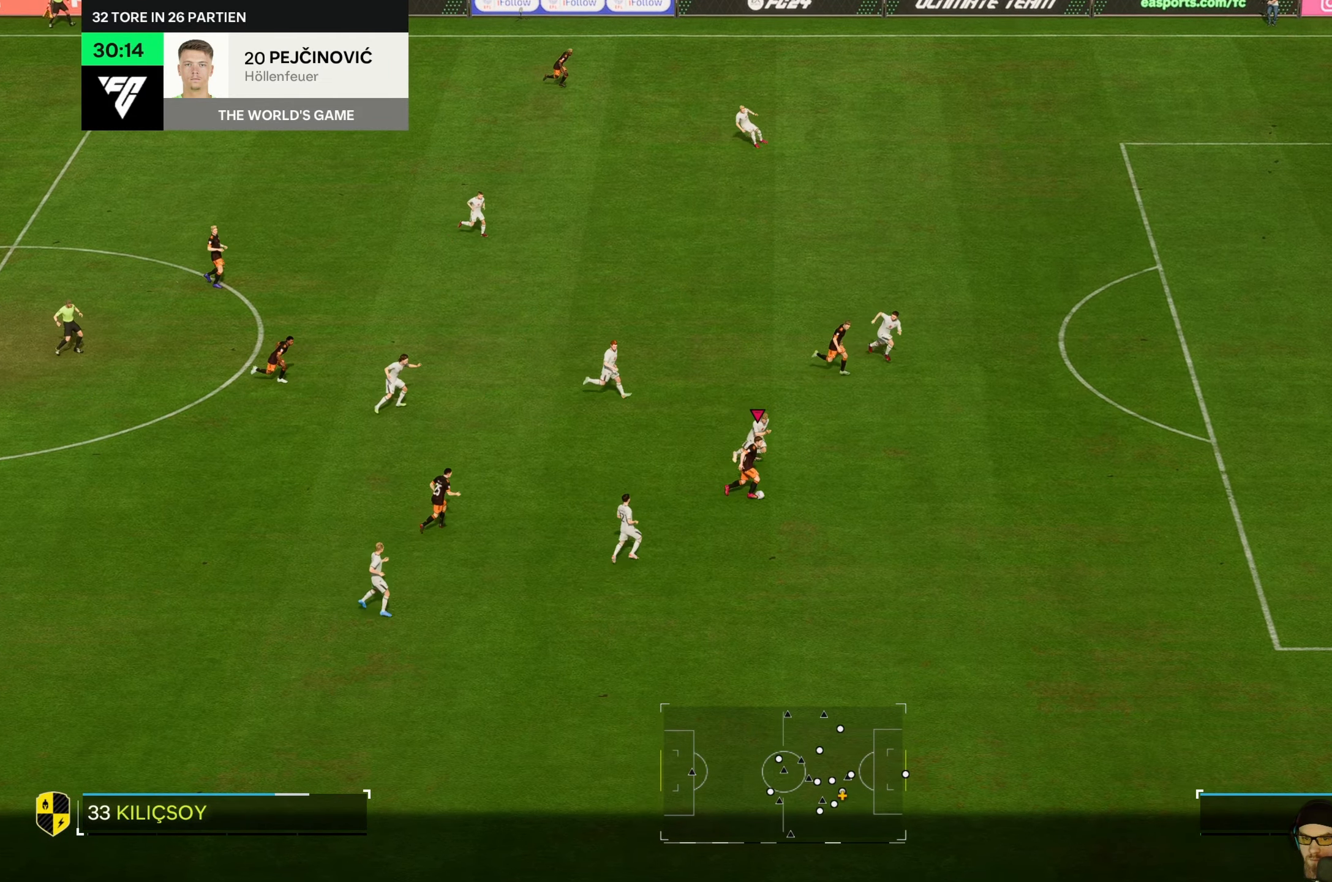
{"buttons": ["R2"], "left_stick": "right", "events": []}
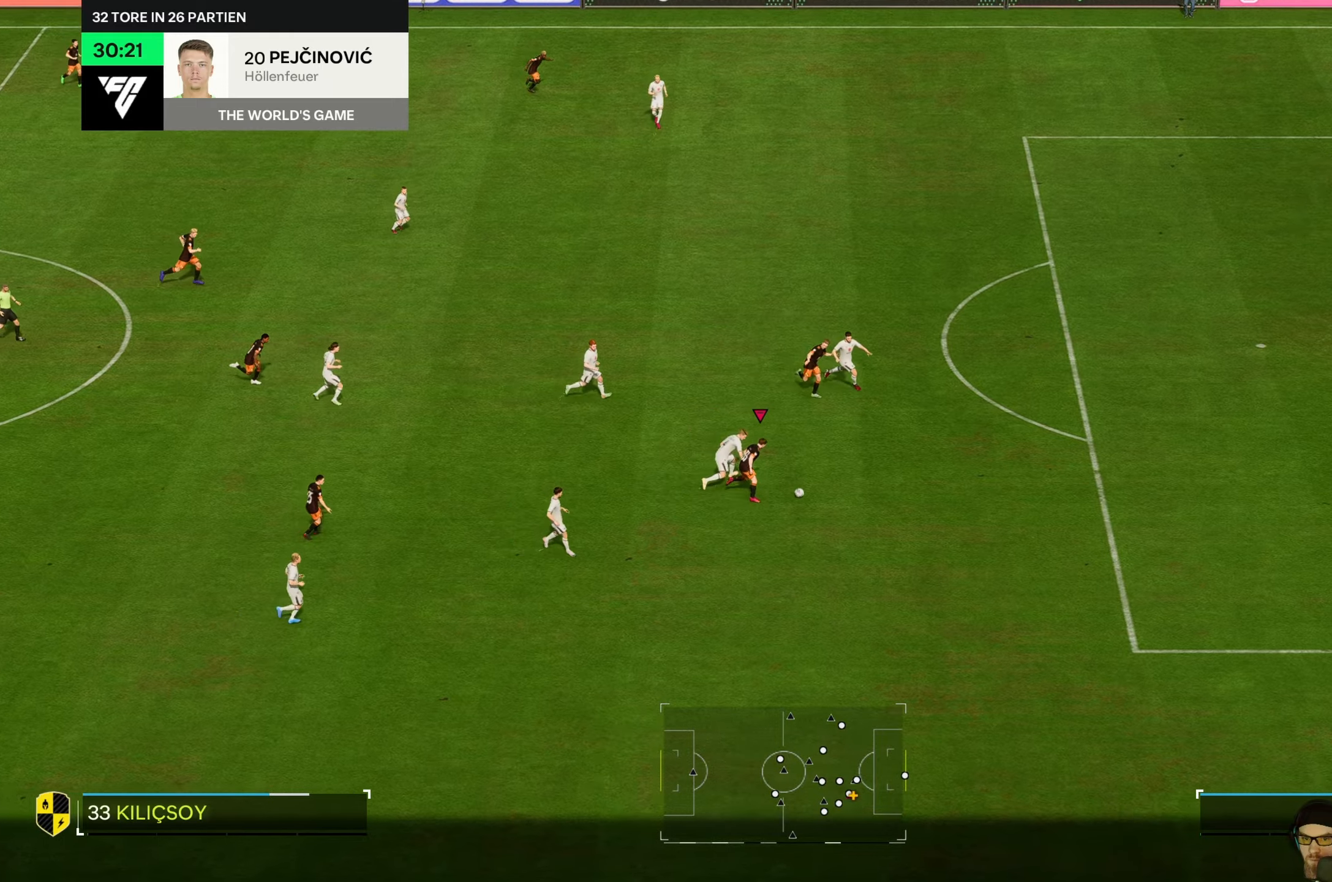
{"buttons": ["R2"], "left_stick": "right", "events": []}
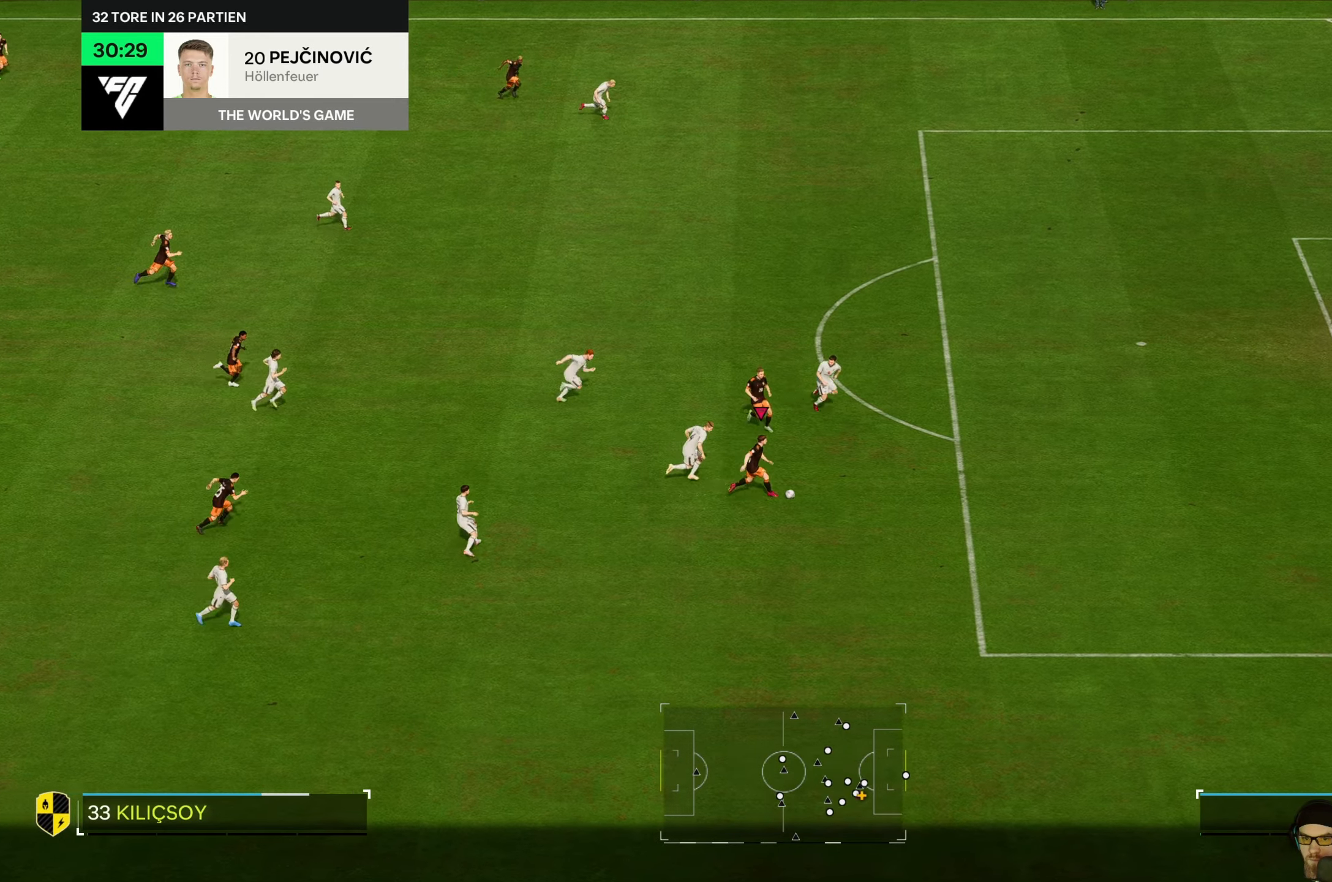
{"buttons": [], "left_stick": "right", "events": [[417, "R2", "up"]]}
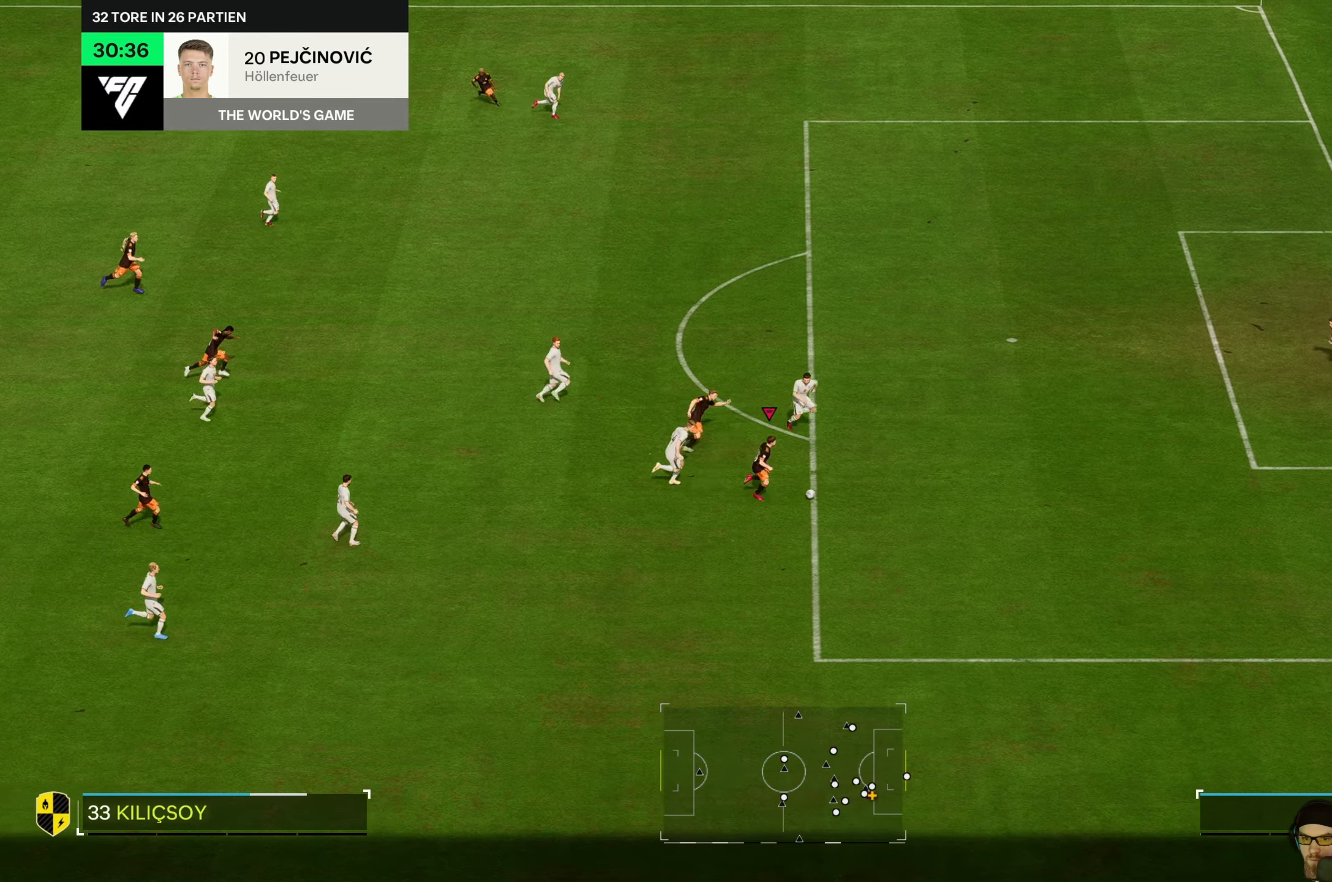
{"buttons": ["R2"], "left_stick": "right", "events": [[150, "R2", "down"], [450, "R2", "up"], [500, "R2", "down"]]}
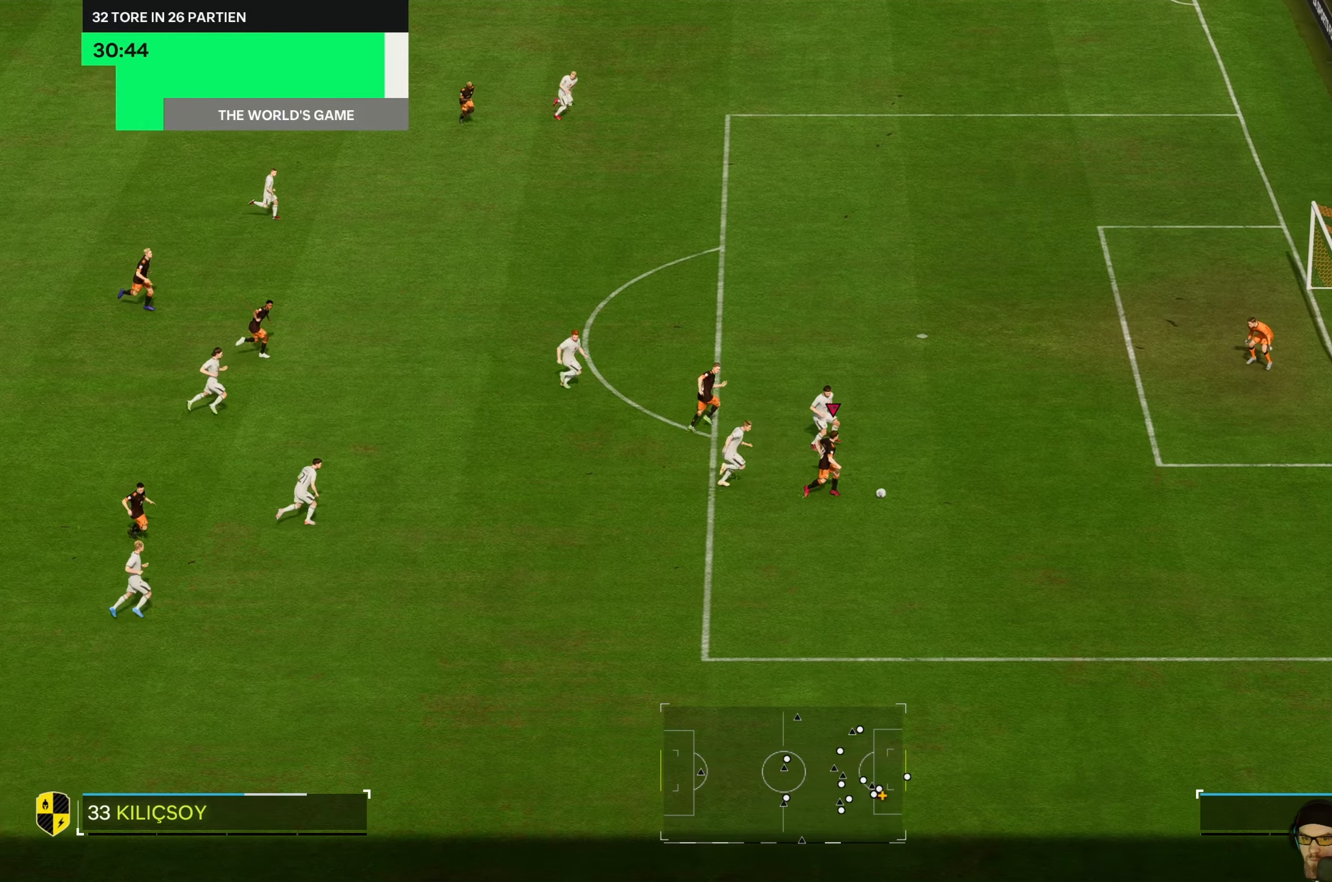
{"buttons": [], "left_stick": "up-right", "events": [[300, "left_stick", "up-right"], [333, "R2", "up"]]}
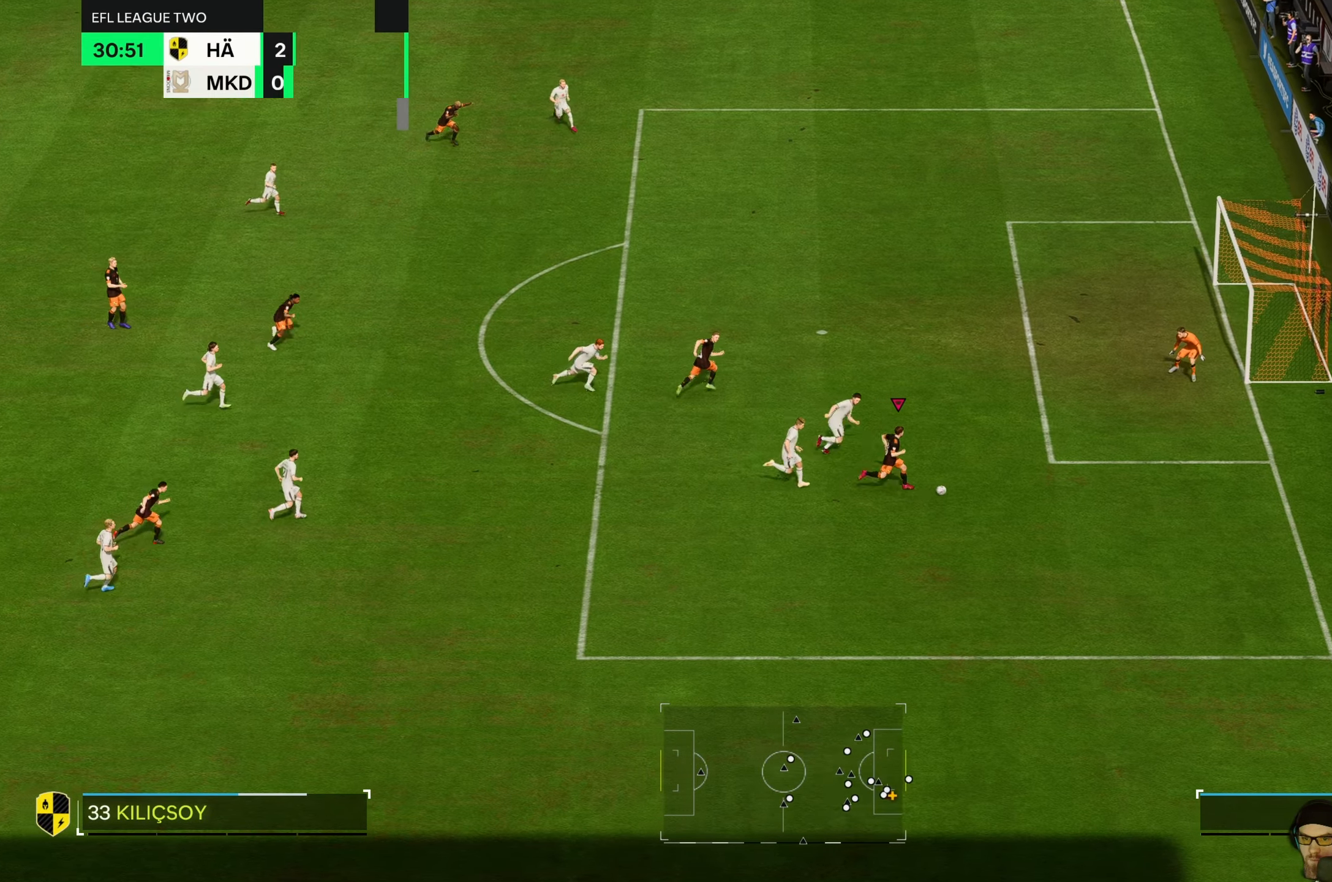
{"buttons": [], "left_stick": "up", "events": [[67, "left_stick", "up"]]}
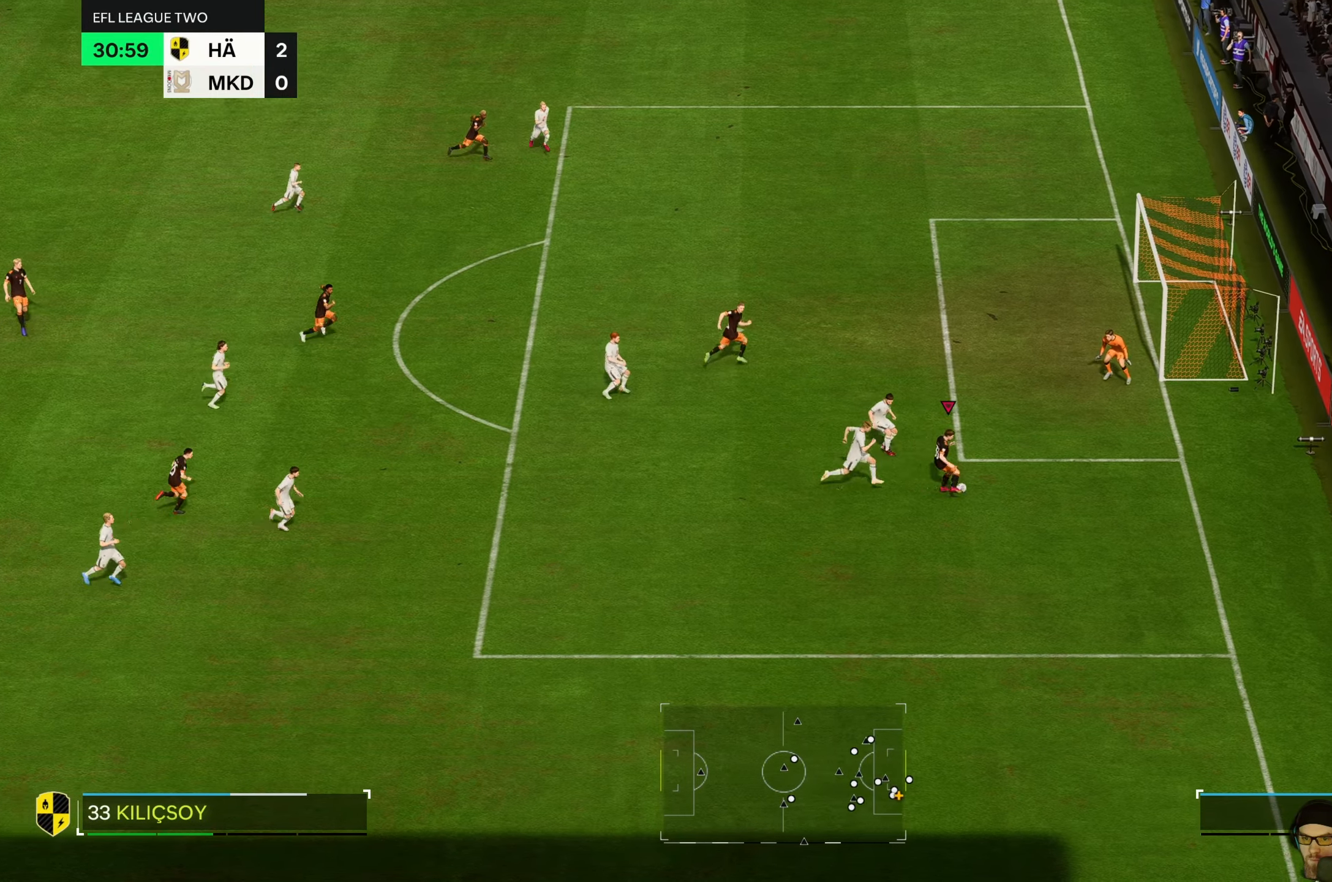
{"buttons": [], "left_stick": "up", "events": []}
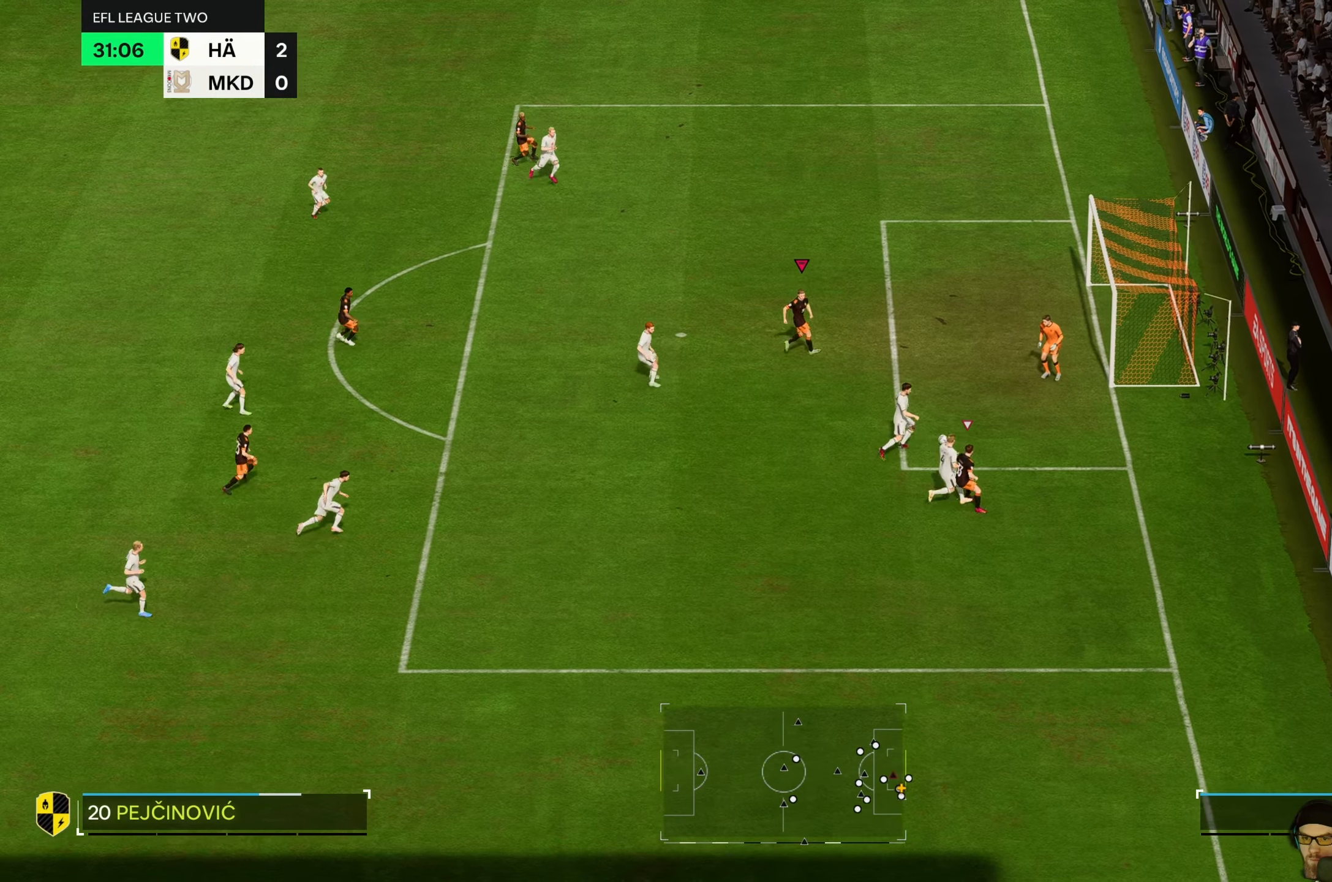
{"buttons": [], "left_stick": "down", "events": [[17, "B", "down"], [117, "left_stick", "center"], [183, "B", "up"], [483, "left_stick", "down"]]}
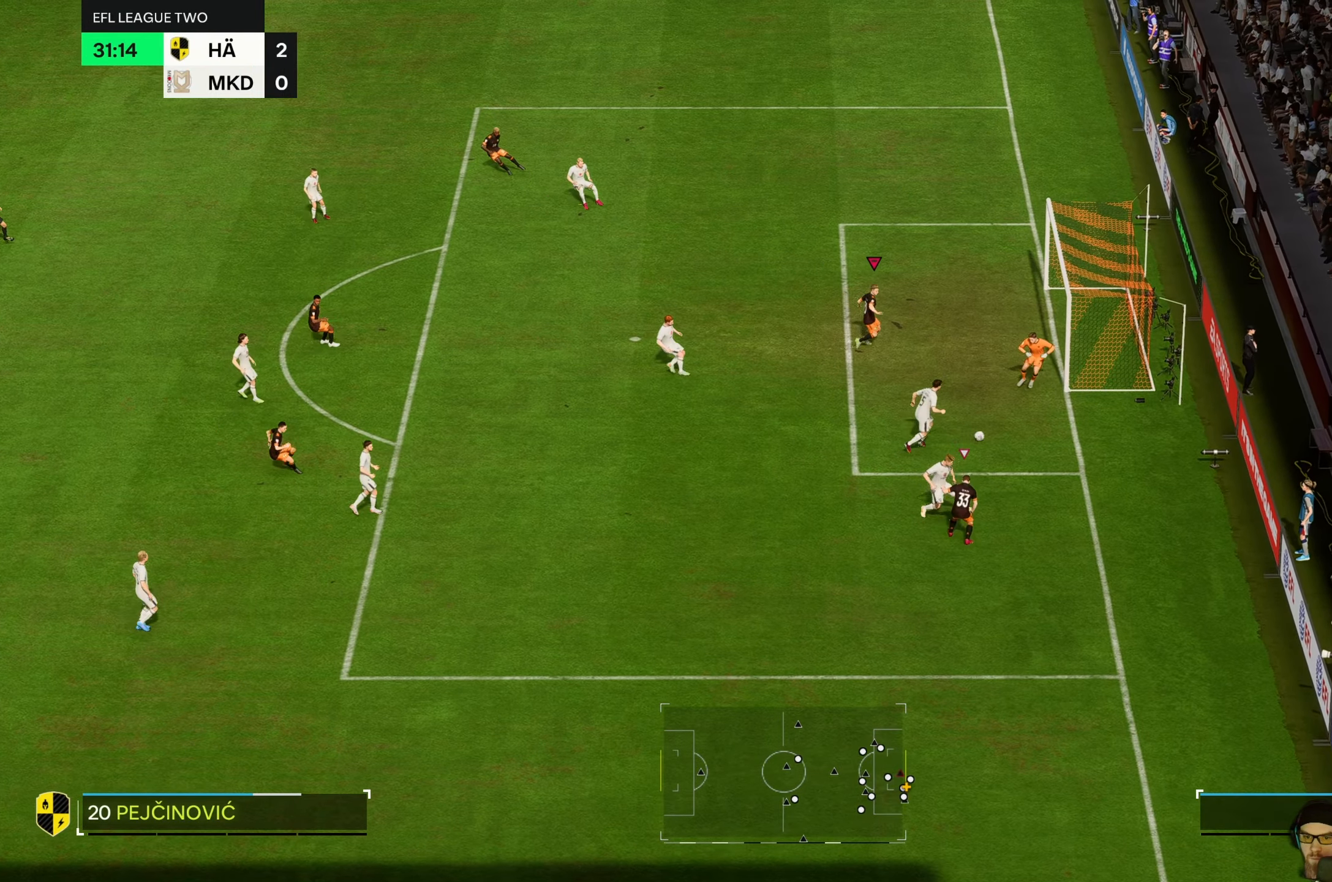
{"buttons": ["R2"], "left_stick": "down-left", "events": [[150, "left_stick", "down-left"], [383, "R2", "down"]]}
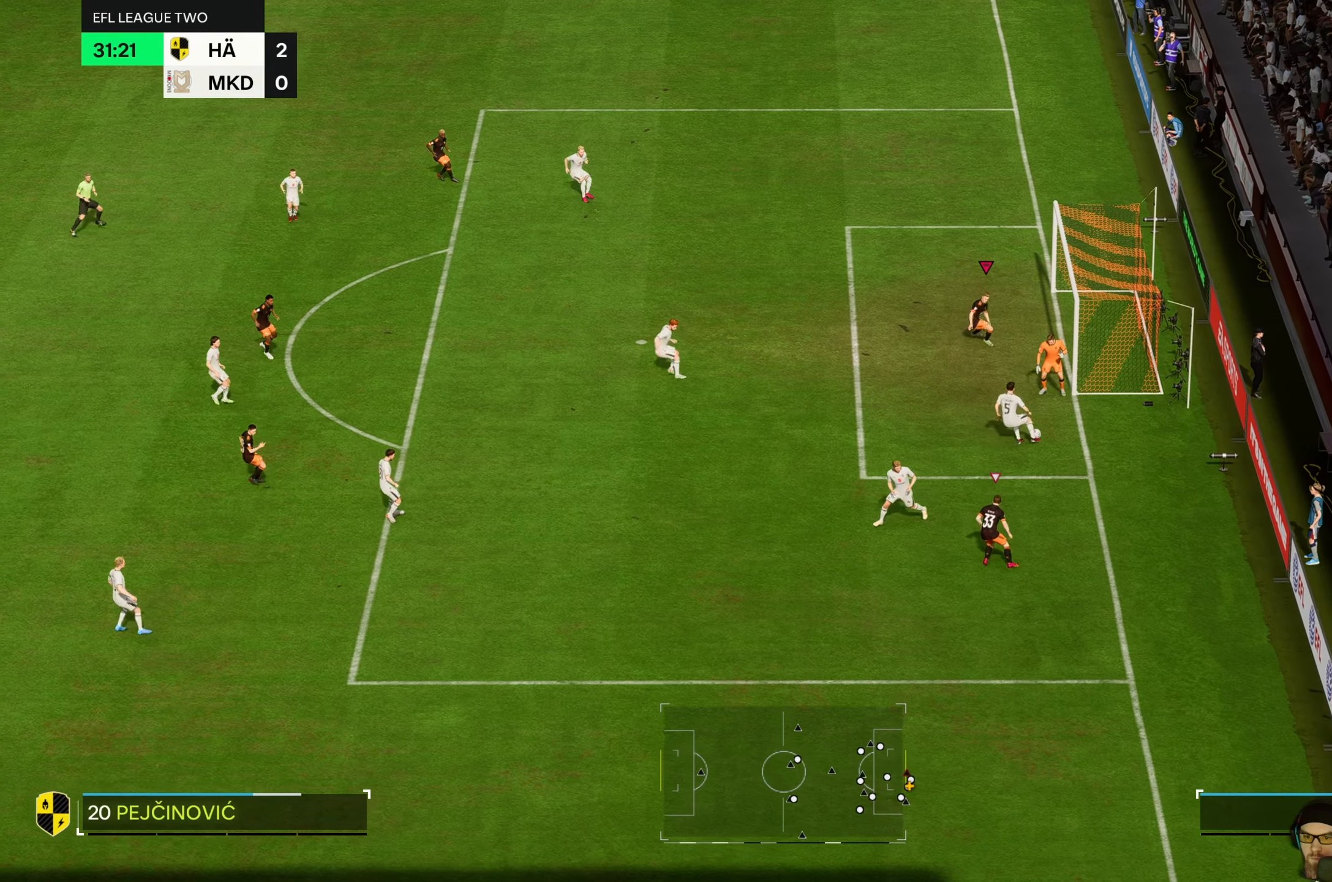
{"buttons": ["R2"], "left_stick": "down-left", "events": [[150, "R2", "up"], [450, "R2", "down"]]}
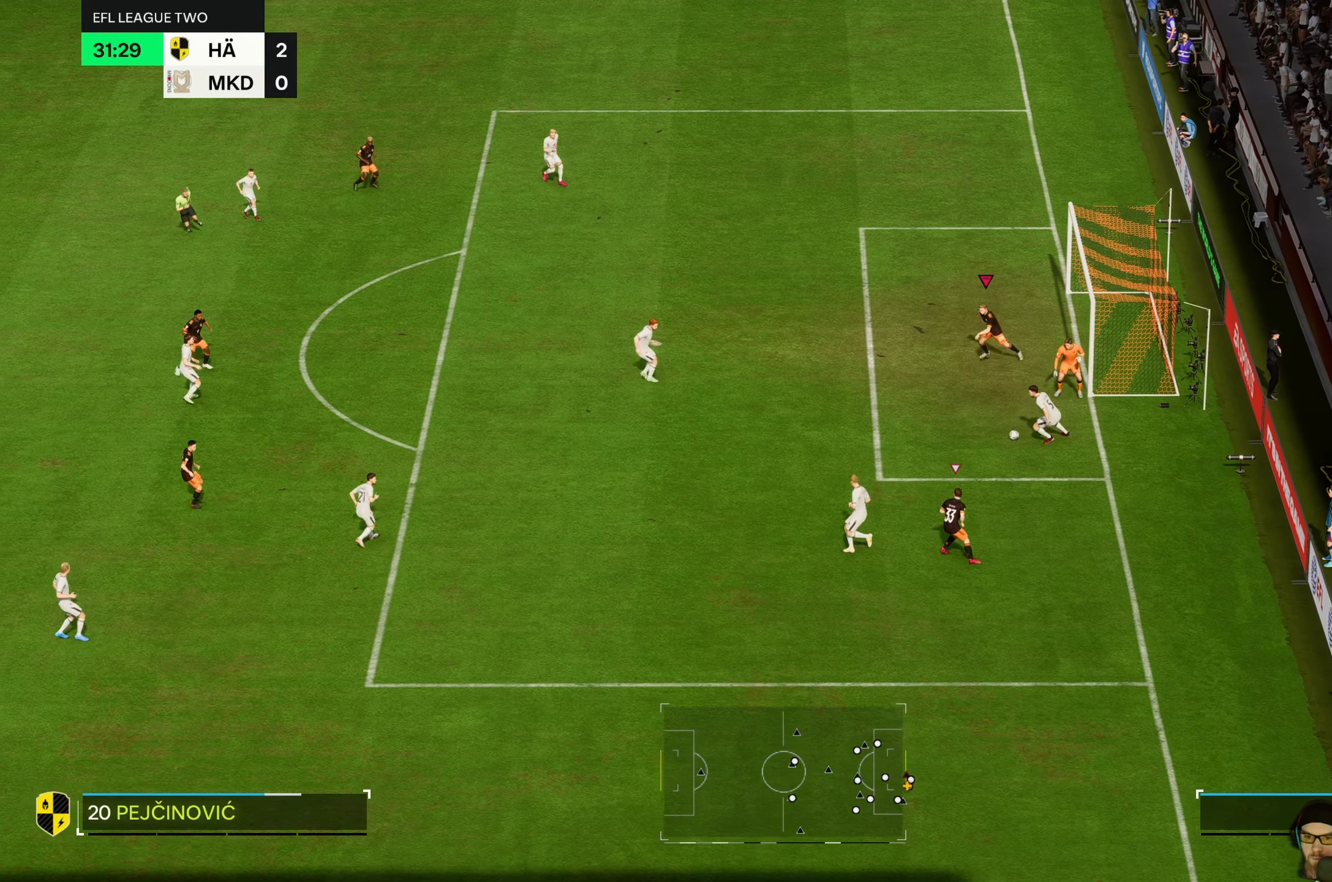
{"buttons": ["R2"], "left_stick": "down", "events": [[484, "left_stick", "down"]]}
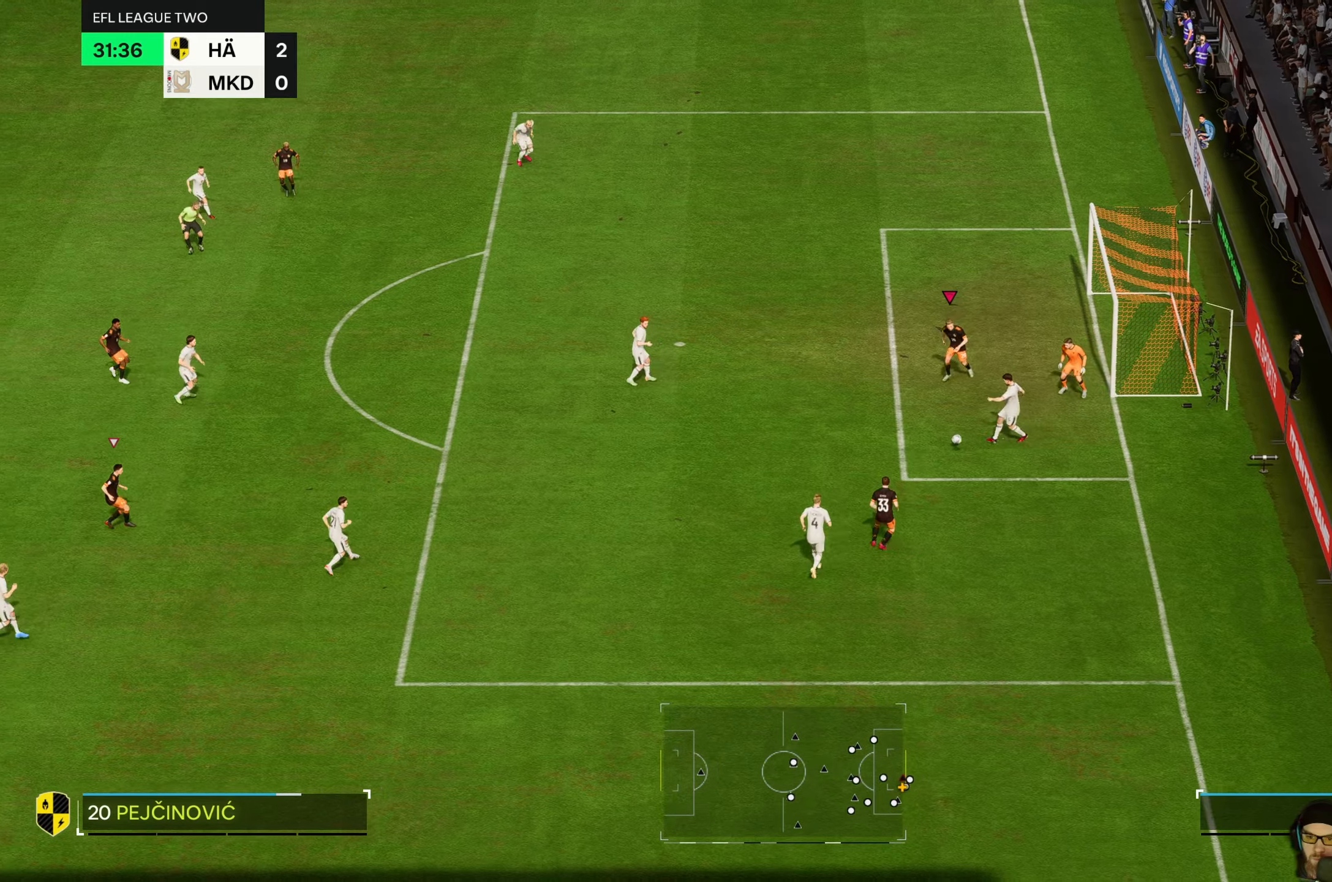
{"buttons": [], "left_stick": "center", "events": [[317, "R2", "up"], [350, "left_stick", "center"]]}
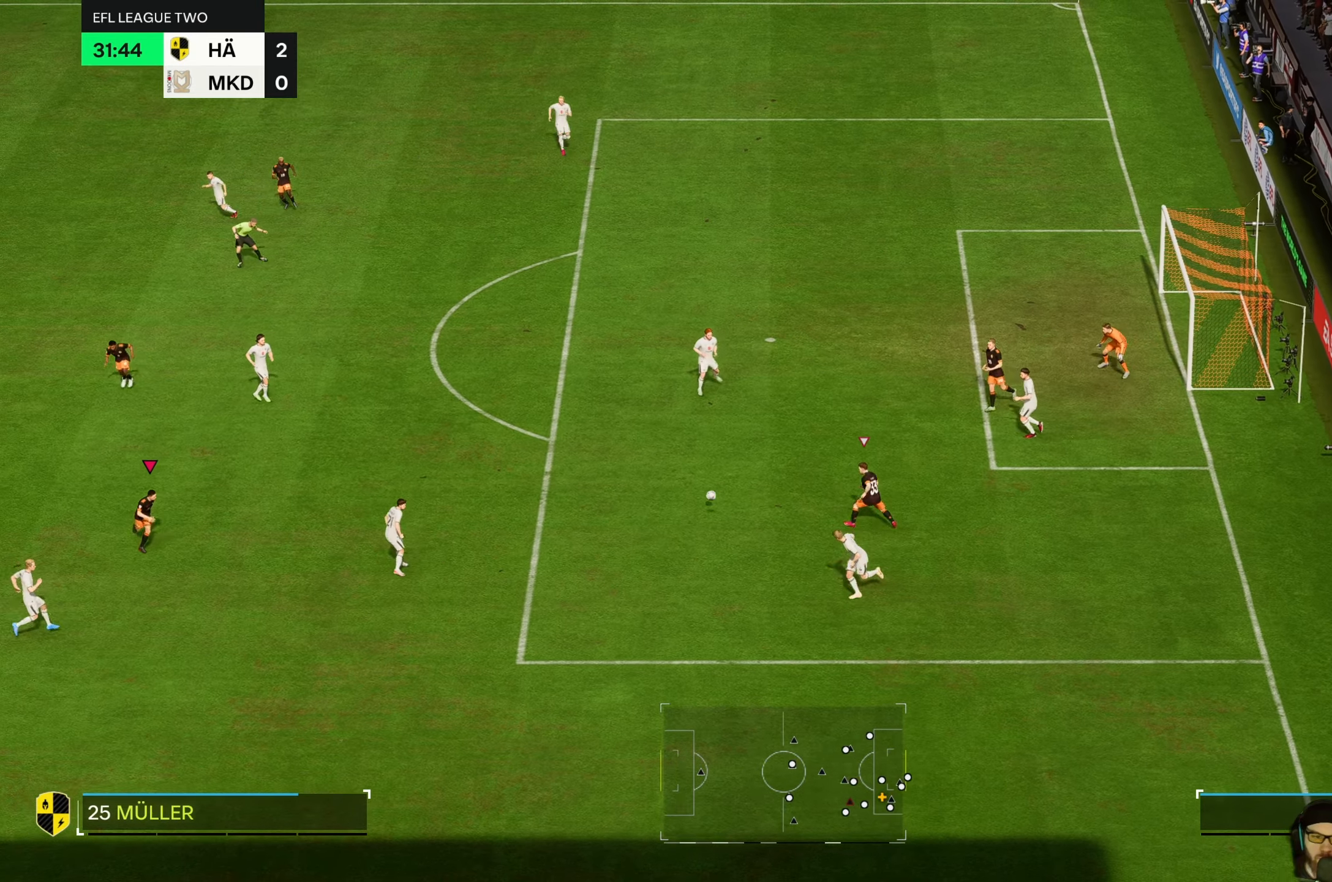
{"buttons": [], "left_stick": "down-right", "events": [[184, "left_stick", "down-right"], [284, "left_stick", "right"], [484, "left_stick", "down-right"]]}
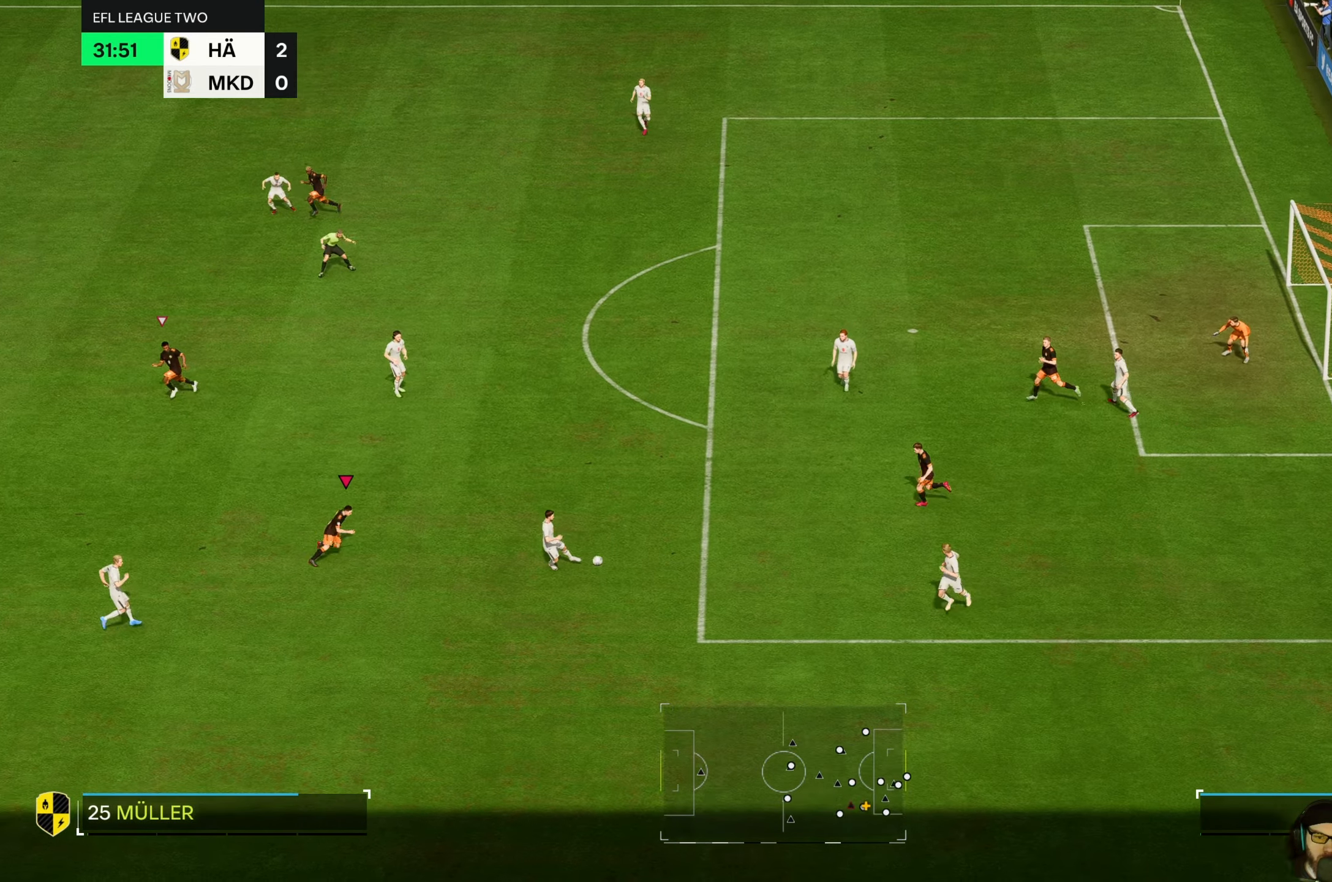
{"buttons": [], "left_stick": "right", "events": [[267, "left_stick", "right"]]}
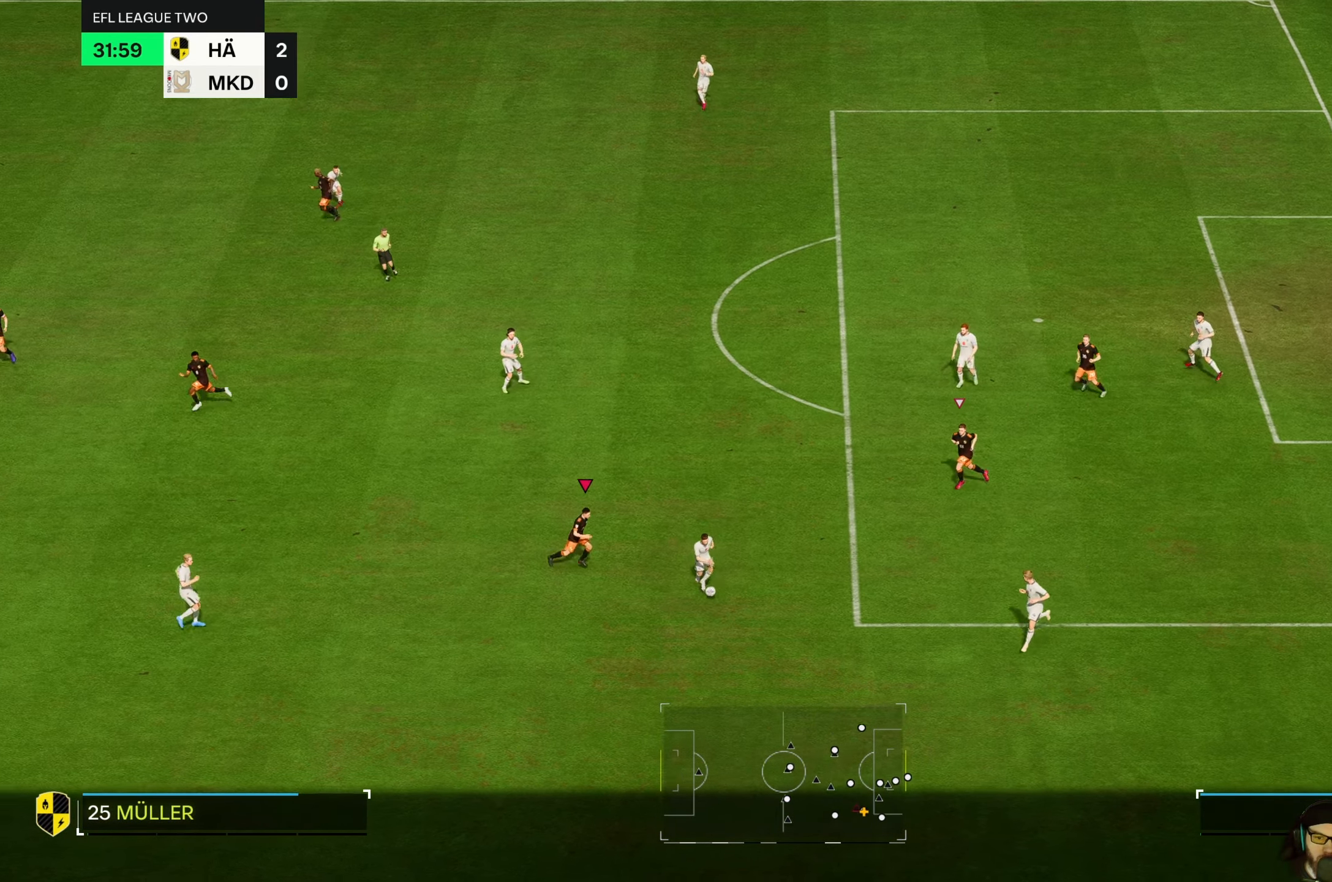
{"buttons": ["R2"], "left_stick": "down", "events": [[50, "left_stick", "down"], [450, "R2", "down"]]}
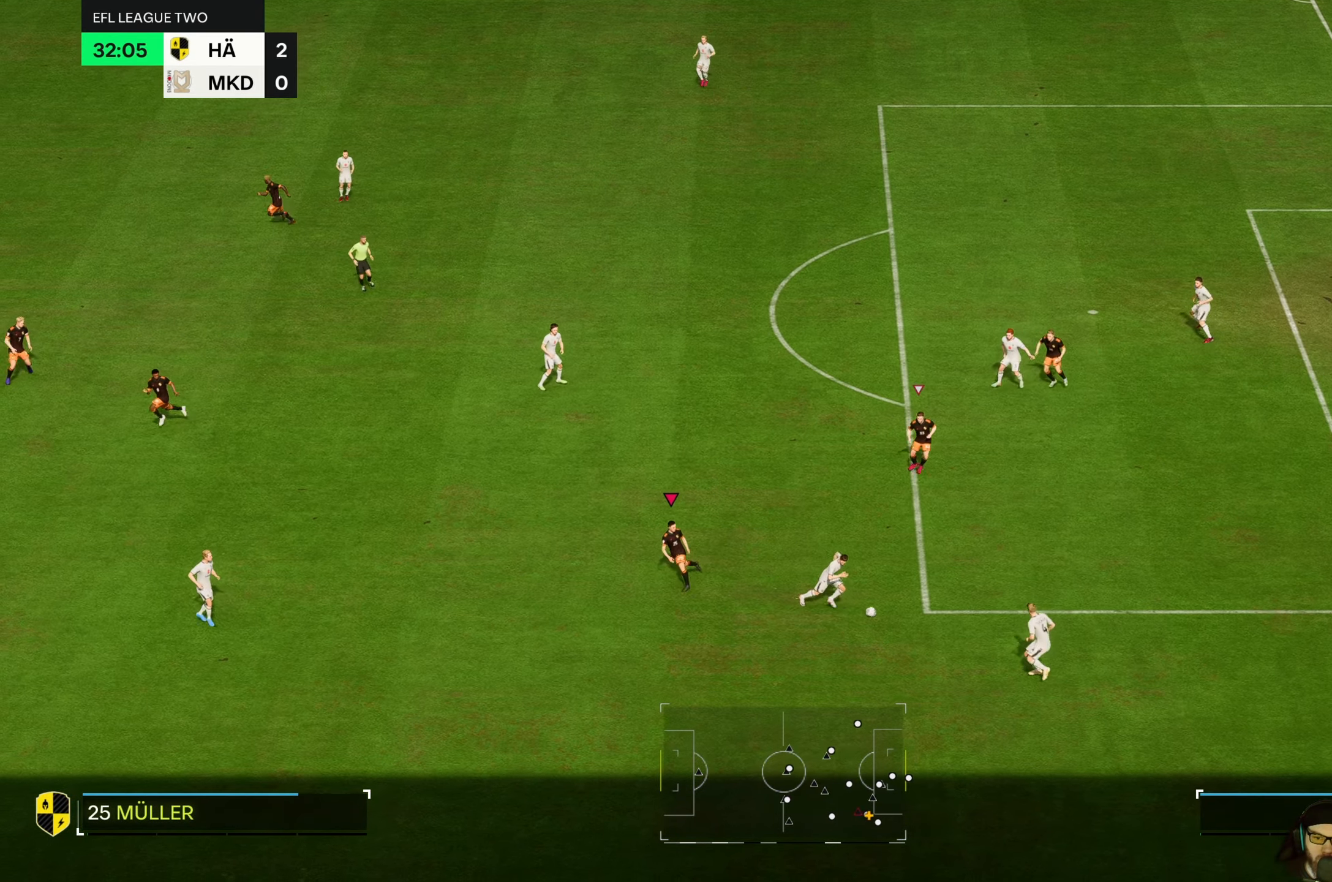
{"buttons": [], "left_stick": "down", "events": [[217, "R2", "up"]]}
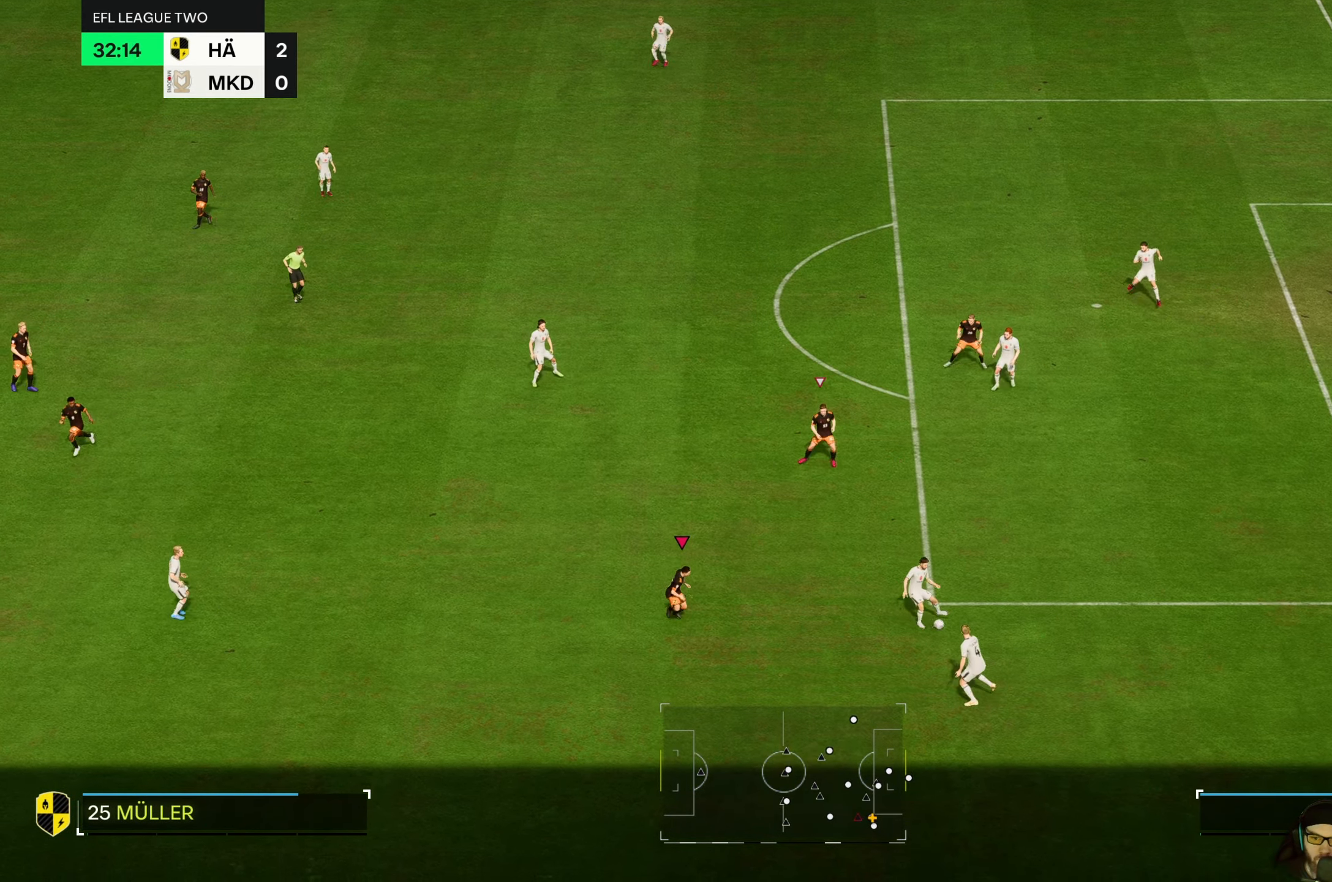
{"buttons": [], "left_stick": "down", "events": [[67, "left_stick", "down-right"], [500, "left_stick", "down"]]}
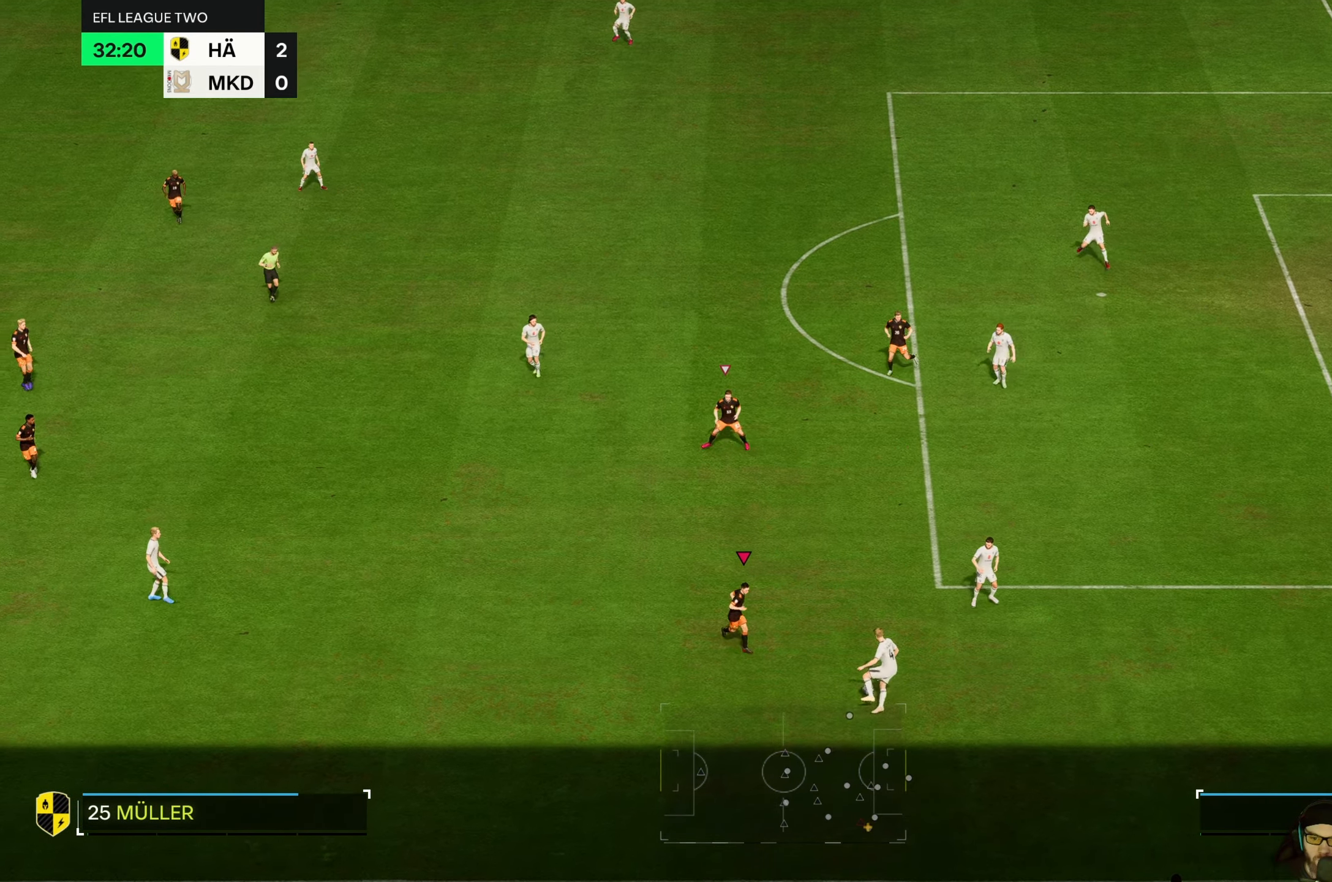
{"buttons": [], "left_stick": "down", "events": [[217, "R2", "down"], [467, "R2", "up"]]}
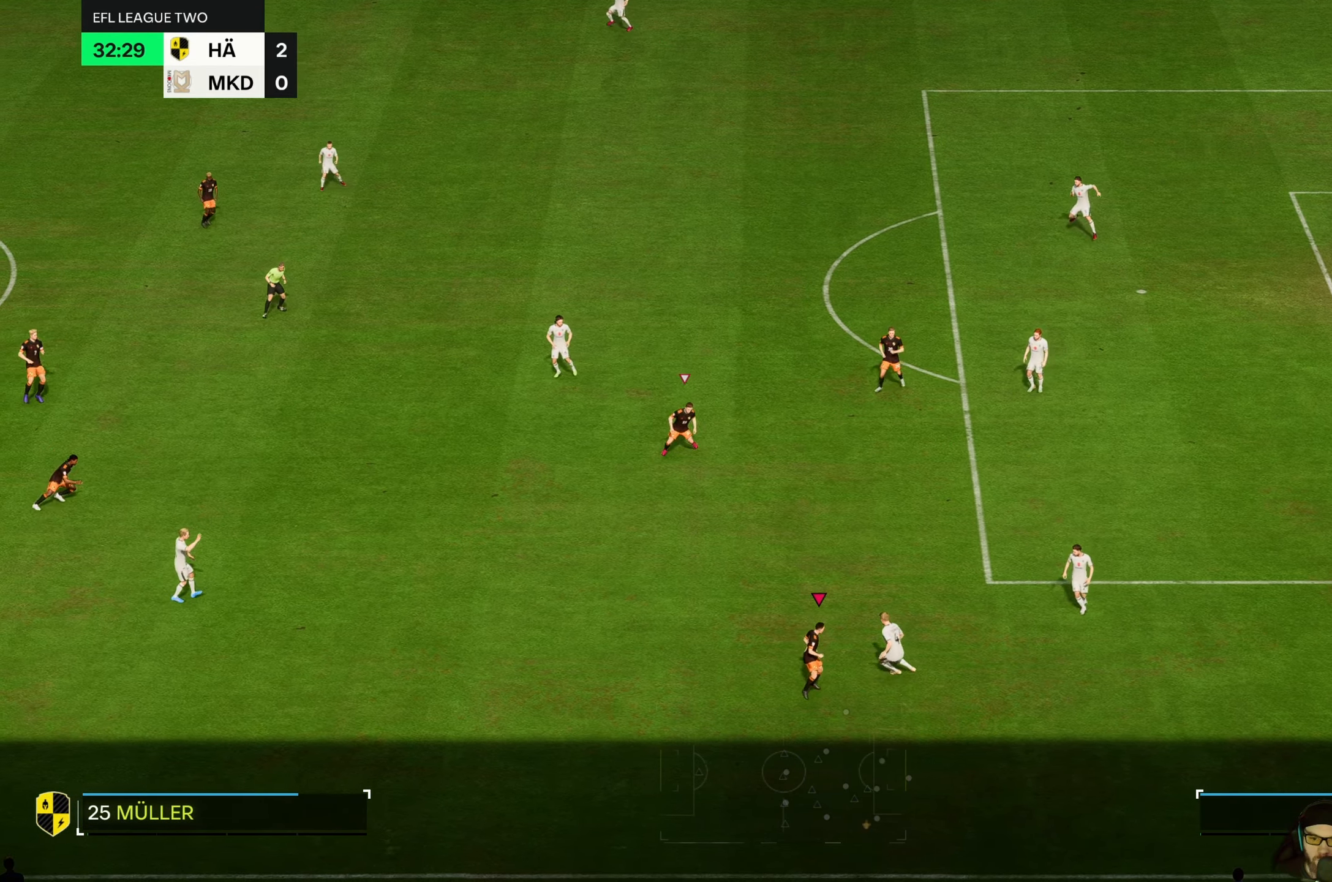
{"buttons": [], "left_stick": "up", "events": [[67, "left_stick", "right"], [167, "left_stick", "up-right"], [250, "L2", "down"], [334, "L2", "up"], [500, "left_stick", "up"]]}
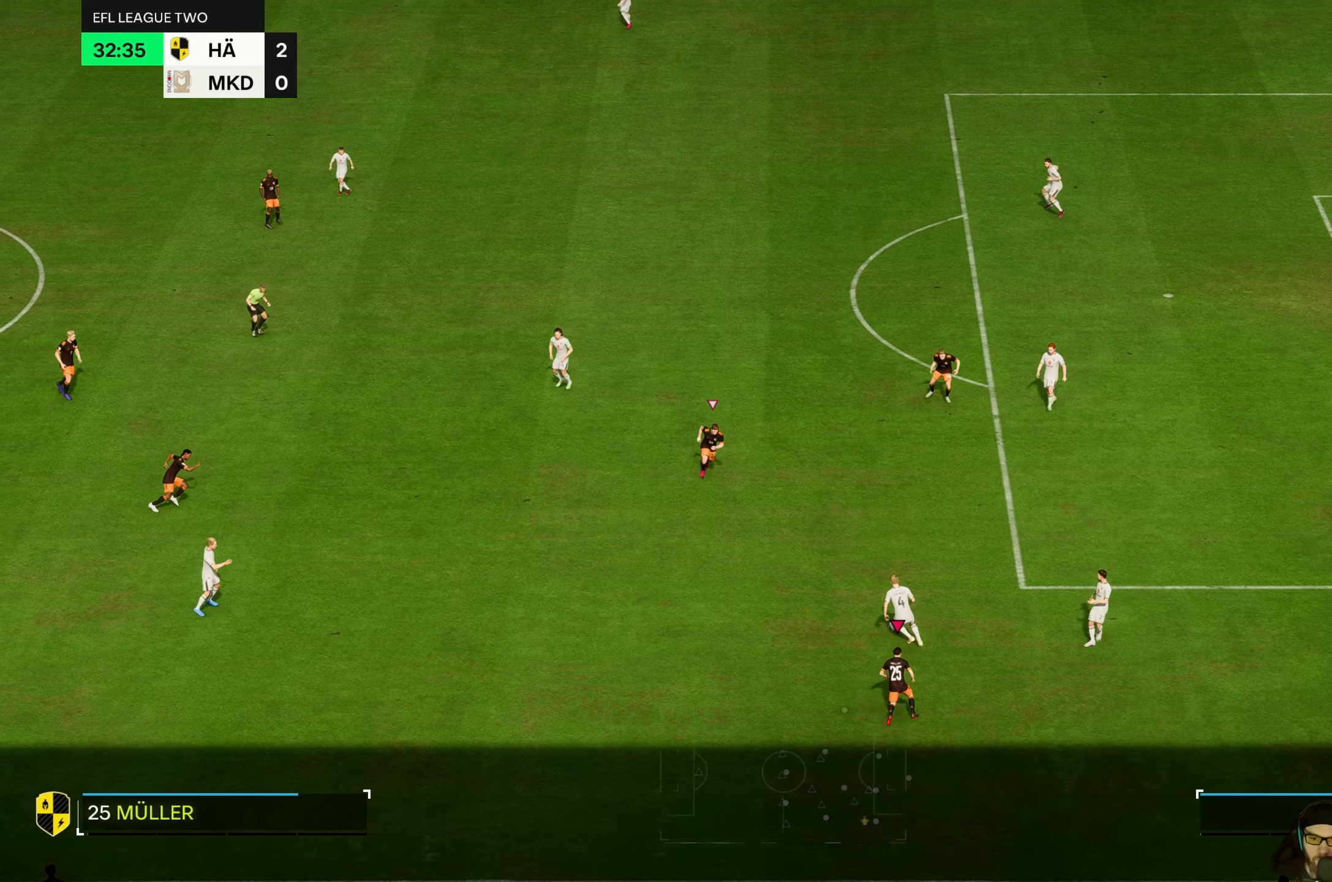
{"buttons": ["R2"], "left_stick": "down", "events": [[167, "left_stick", "left"], [234, "left_stick", "down-left"], [484, "R2", "down"], [500, "left_stick", "down"]]}
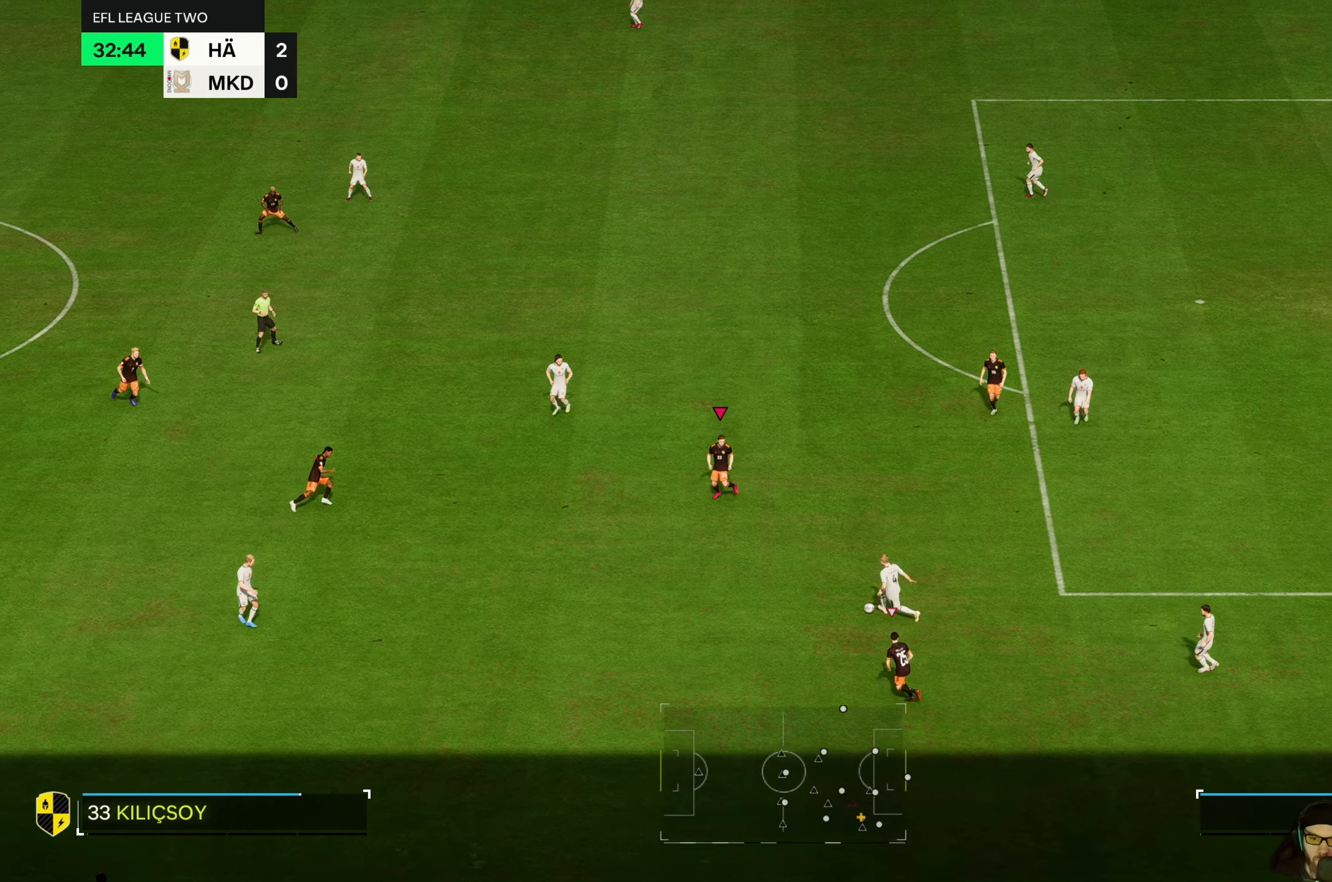
{"buttons": ["R2"], "left_stick": "down", "events": []}
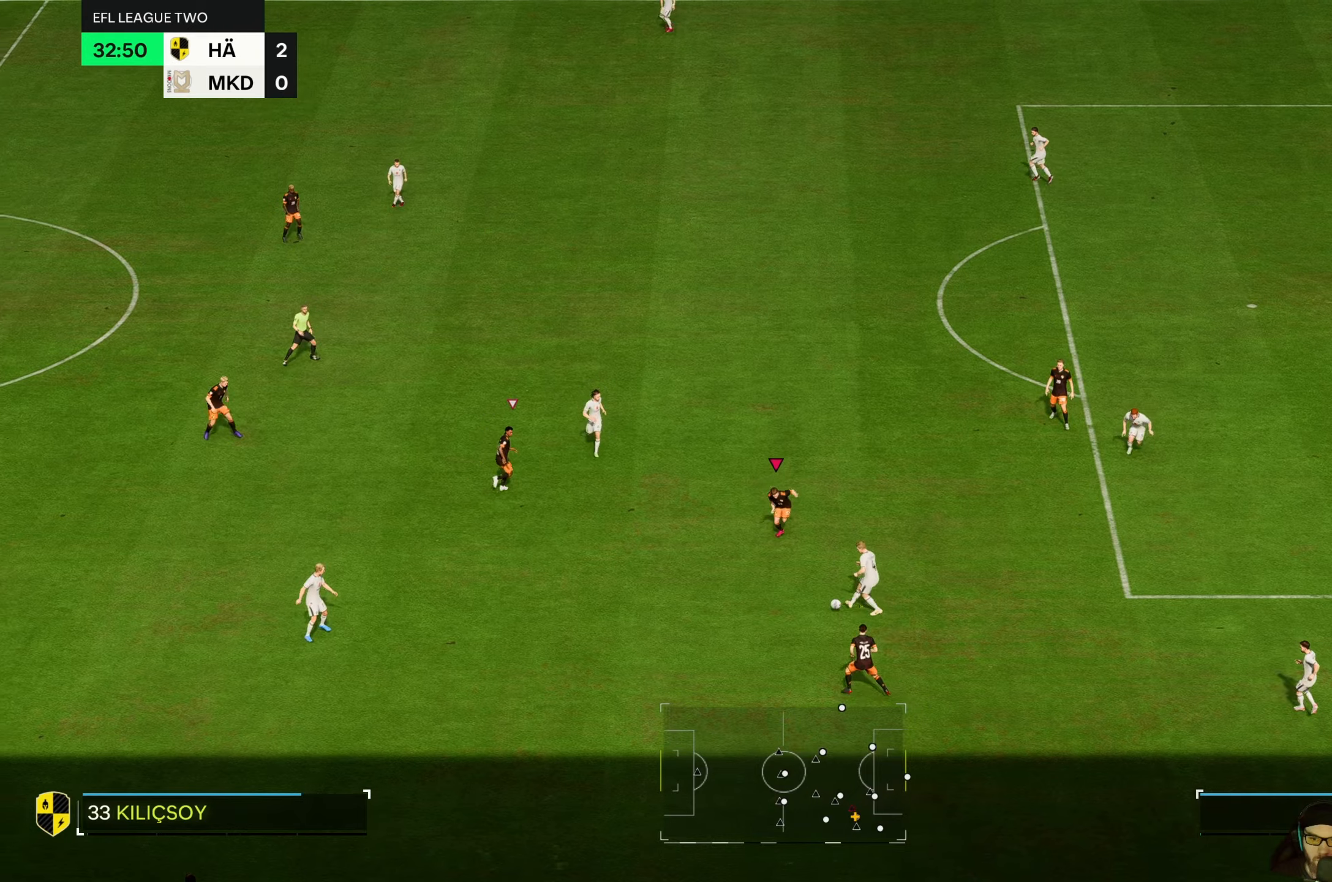
{"buttons": [], "left_stick": "down", "events": [[66, "left_stick", "down-left"], [466, "left_stick", "down"], [500, "R2", "up"]]}
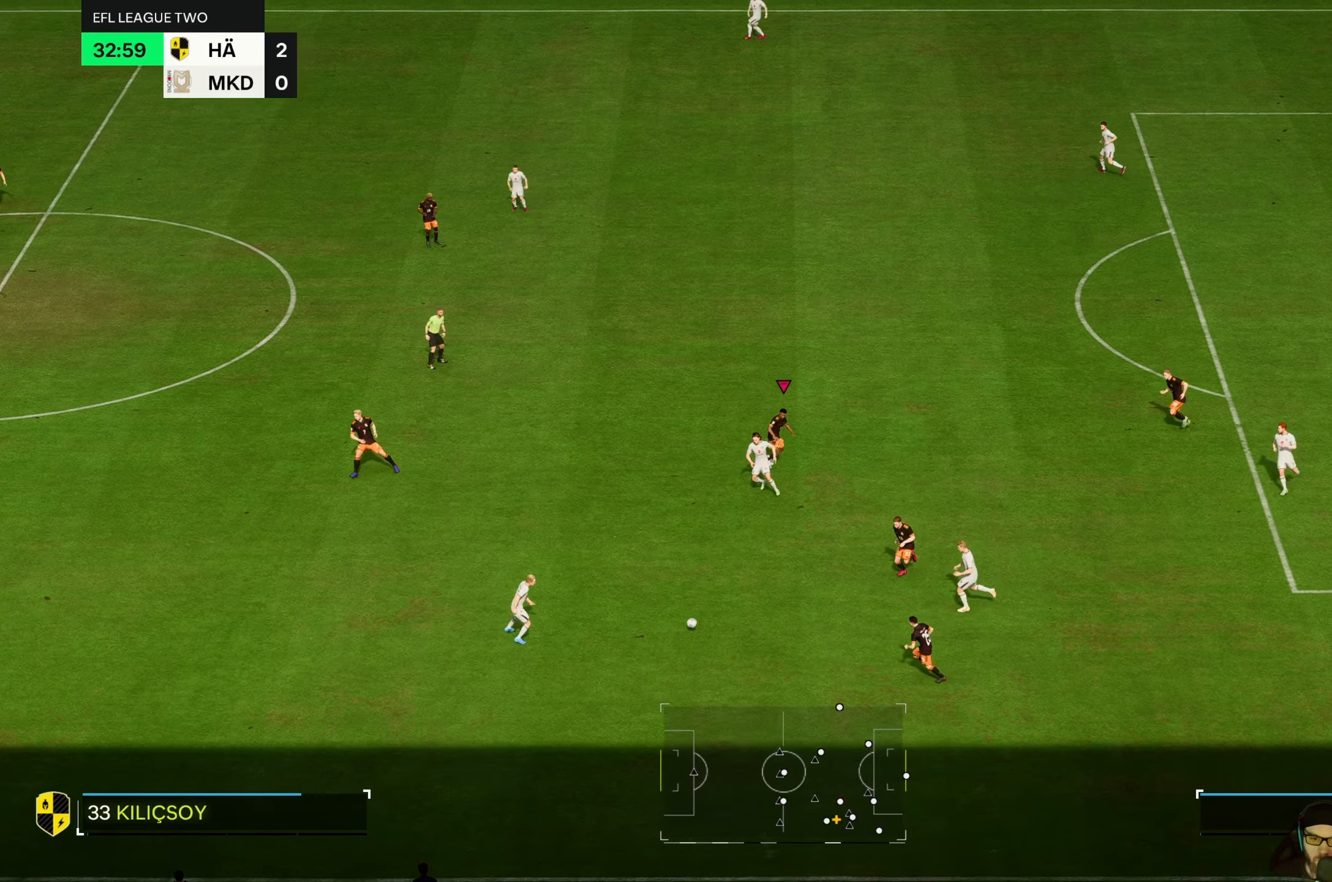
{"buttons": [], "left_stick": "down", "events": []}
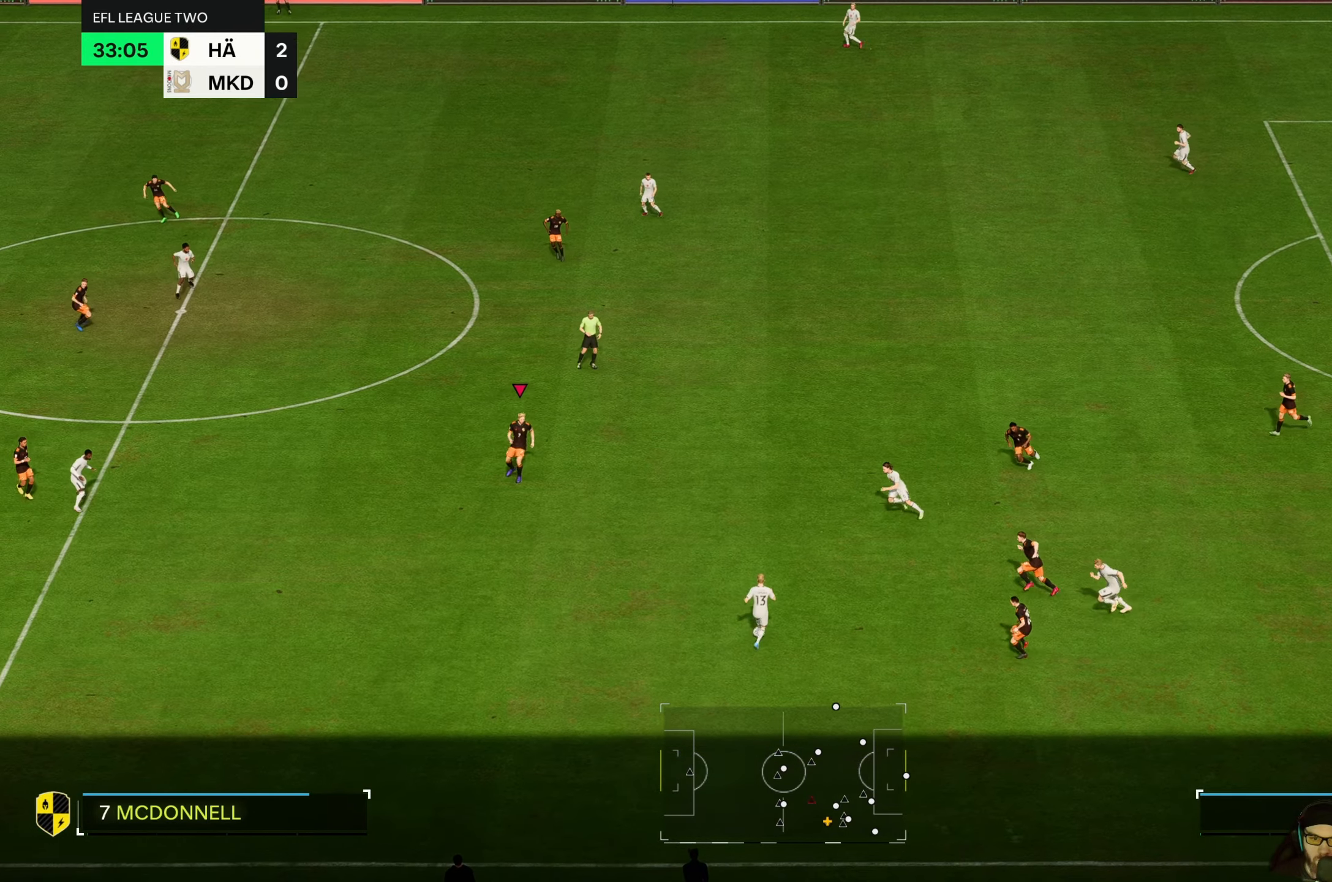
{"buttons": ["R2"], "left_stick": "down", "events": [[433, "R2", "down"]]}
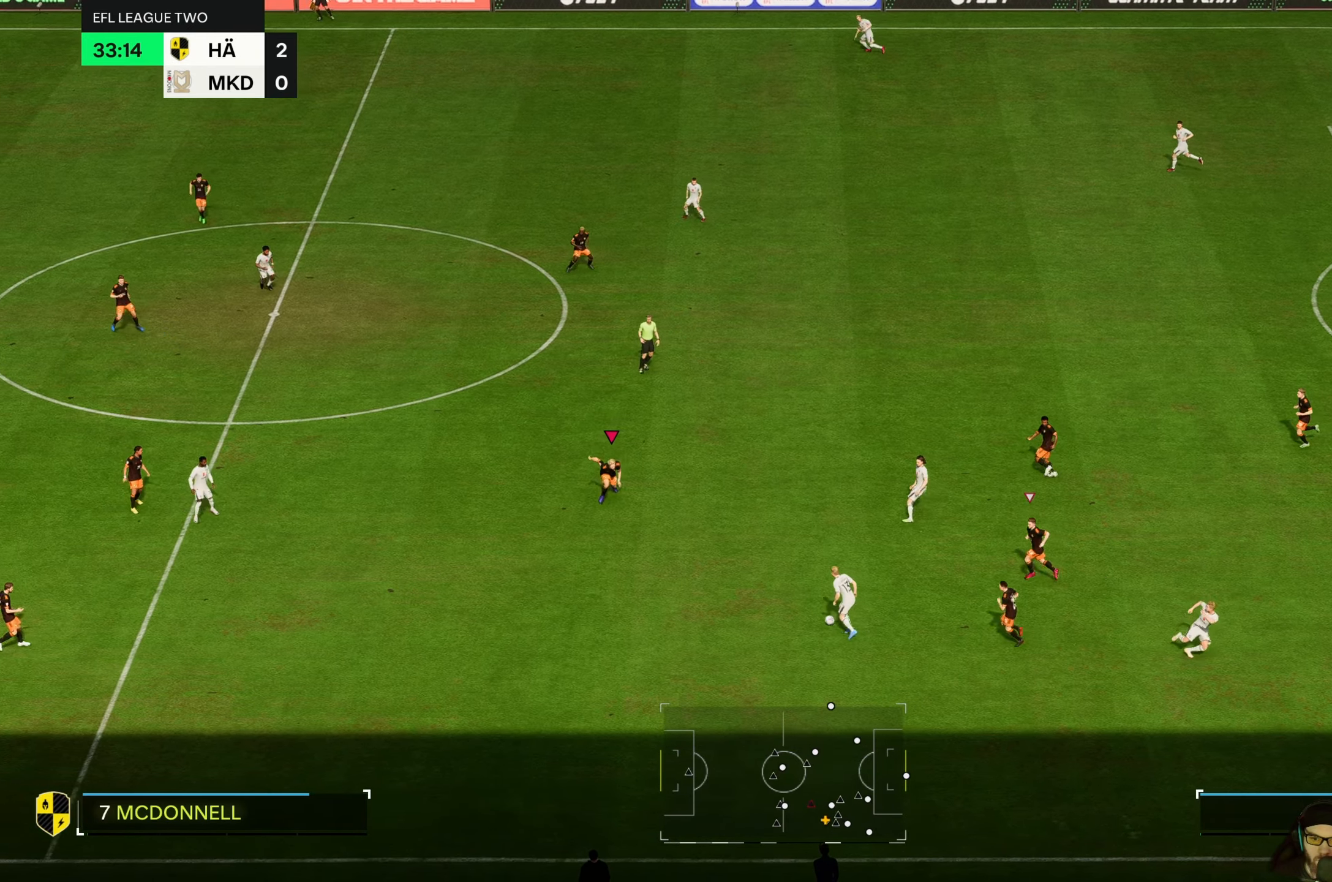
{"buttons": [], "left_stick": "down", "events": [[450, "R2", "up"]]}
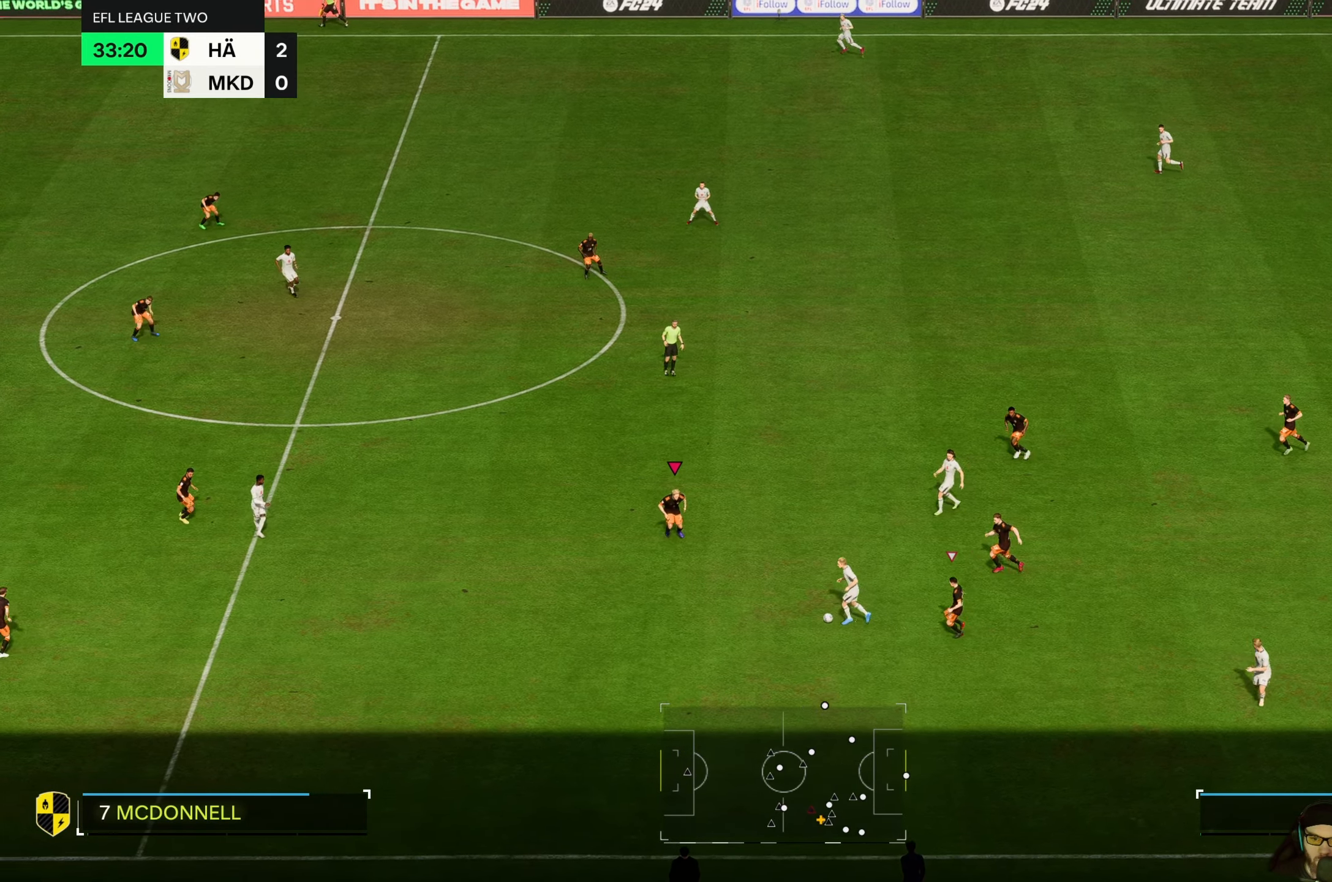
{"buttons": [], "left_stick": "down-left", "events": [[66, "left_stick", "down-right"], [233, "left_stick", "down"], [333, "L2", "down"], [400, "left_stick", "down-left"], [416, "L2", "up"]]}
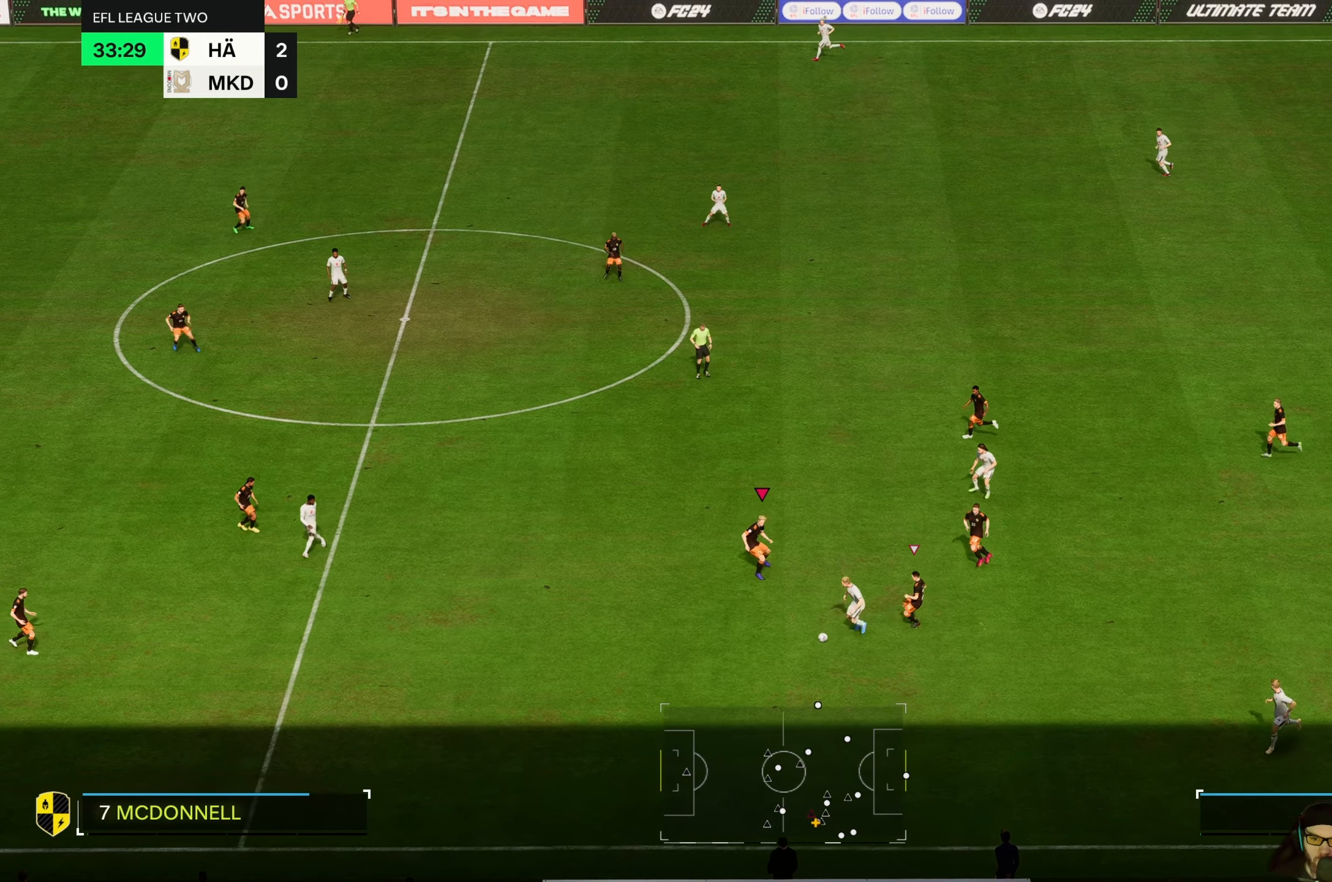
{"buttons": ["R2"], "left_stick": "down-left", "events": [[350, "R2", "down"]]}